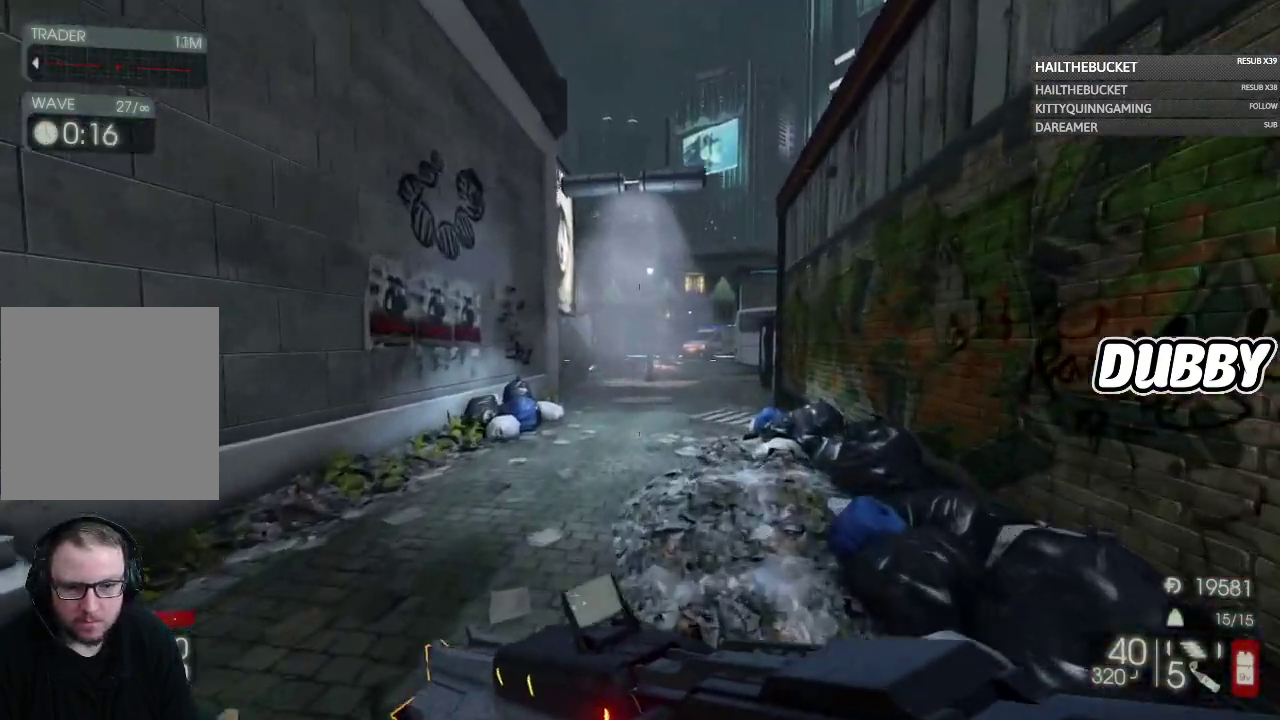
Gameplay with a controller (Xbox layout); each line is a JSON object with the inputs held at the frame after it. "events" lists button and stick changes between this image and that frame as [ms after this image, input, new state], when the widget could be followed in between. Not read: L2 R2.
{"buttons": [], "left_stick": "up", "right_stick": "center", "events": []}
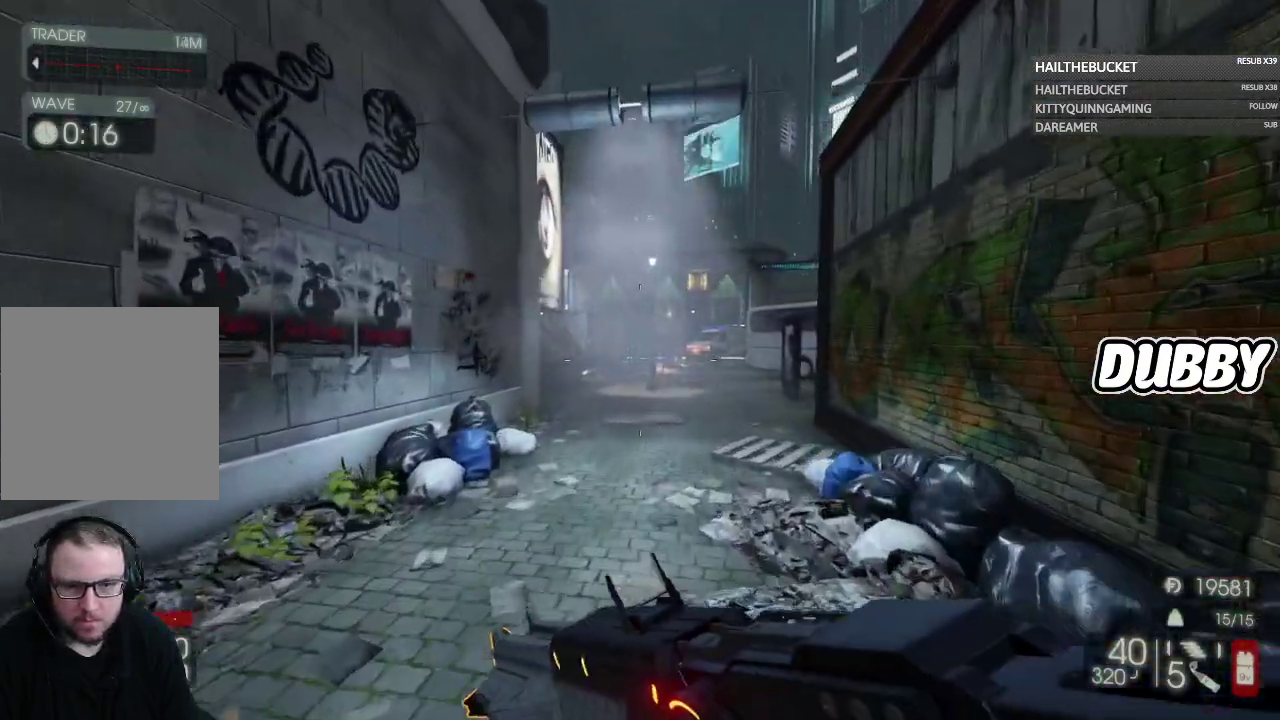
{"buttons": [], "left_stick": "up", "right_stick": "center", "events": []}
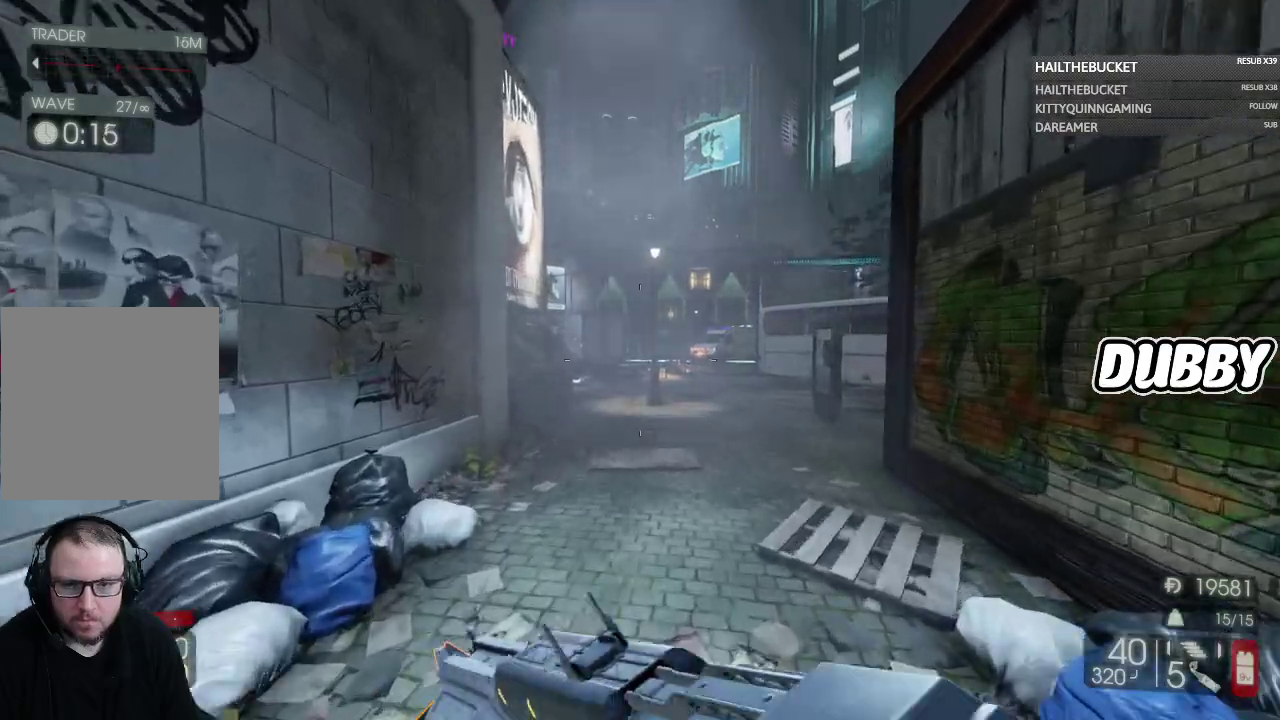
{"buttons": [], "left_stick": "up", "right_stick": "center", "events": []}
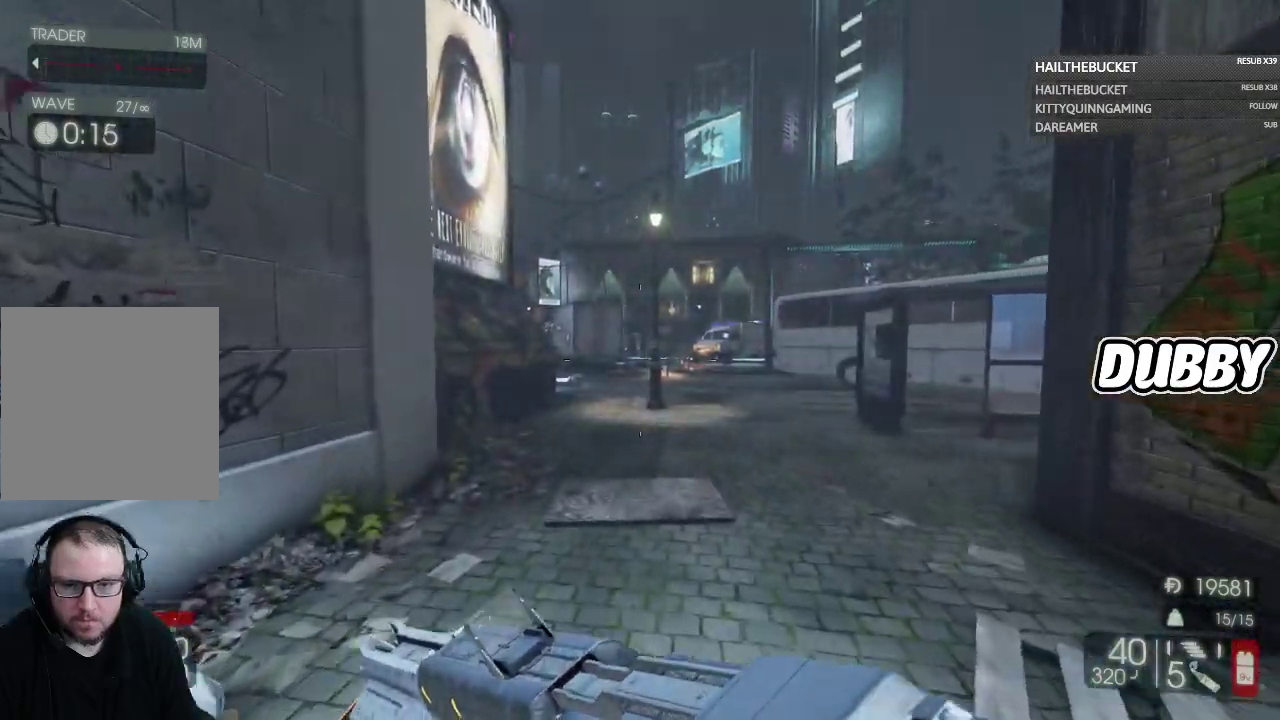
{"buttons": [], "left_stick": "up", "right_stick": "center", "events": []}
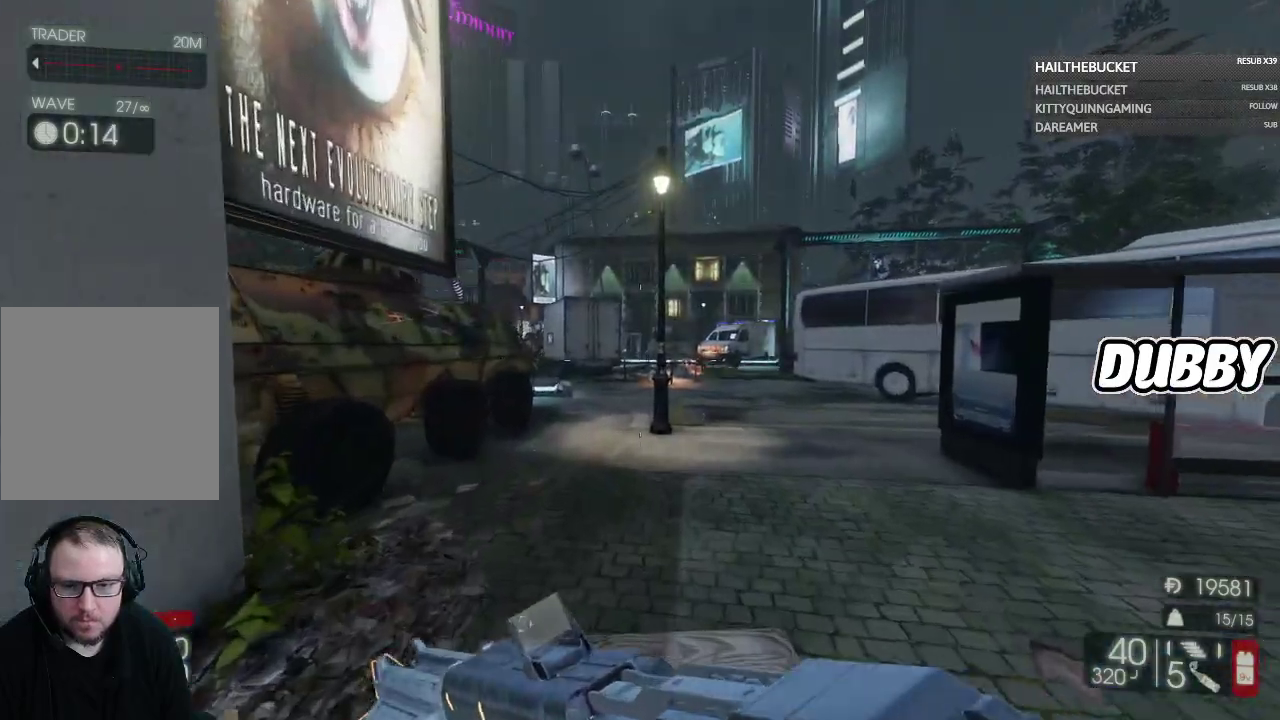
{"buttons": [], "left_stick": "up", "right_stick": "center", "events": []}
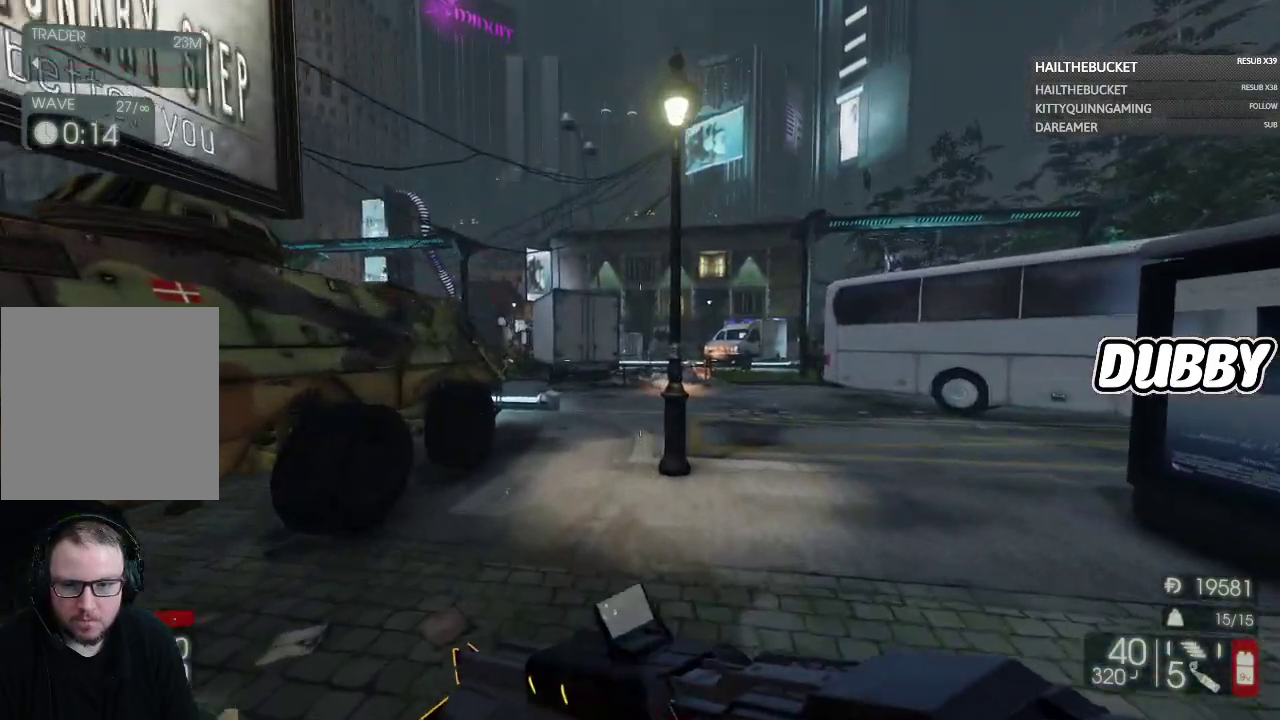
{"buttons": [], "left_stick": "up", "right_stick": "center", "events": []}
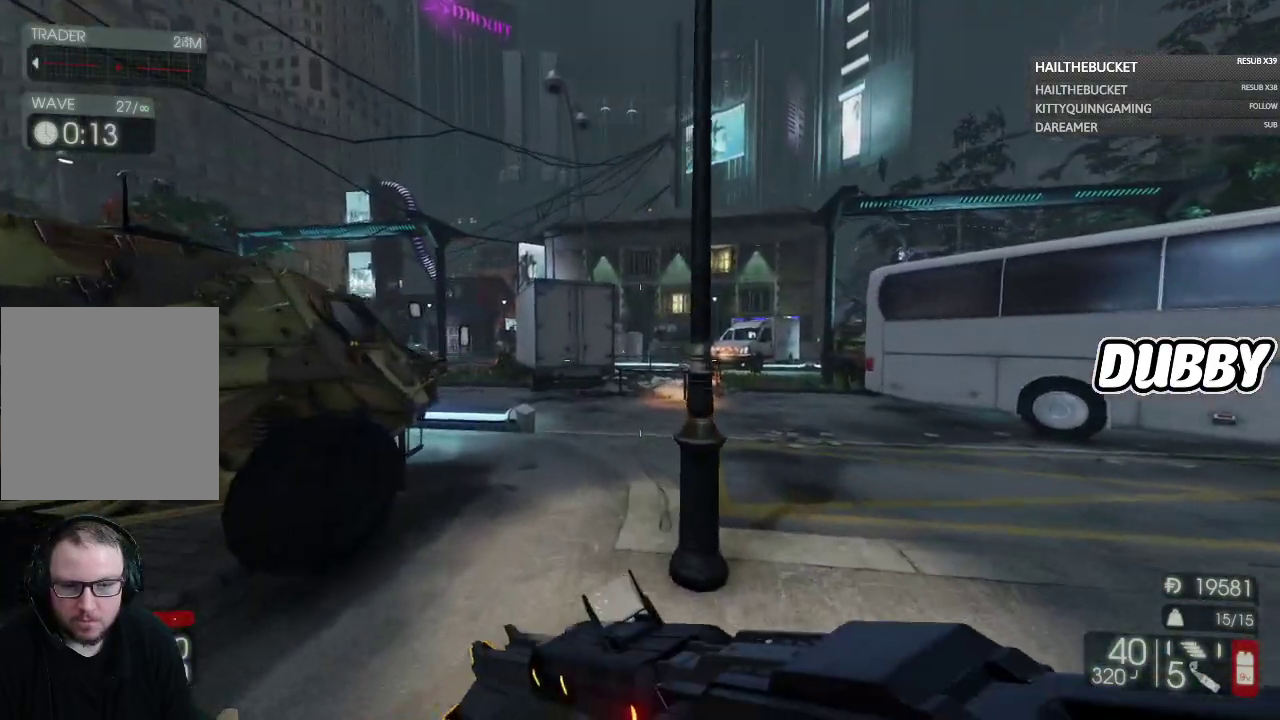
{"buttons": [], "left_stick": "up-right", "right_stick": "center", "events": [[150, "right_stick", "left"], [333, "left_stick", "up-right"], [400, "right_stick", "center"]]}
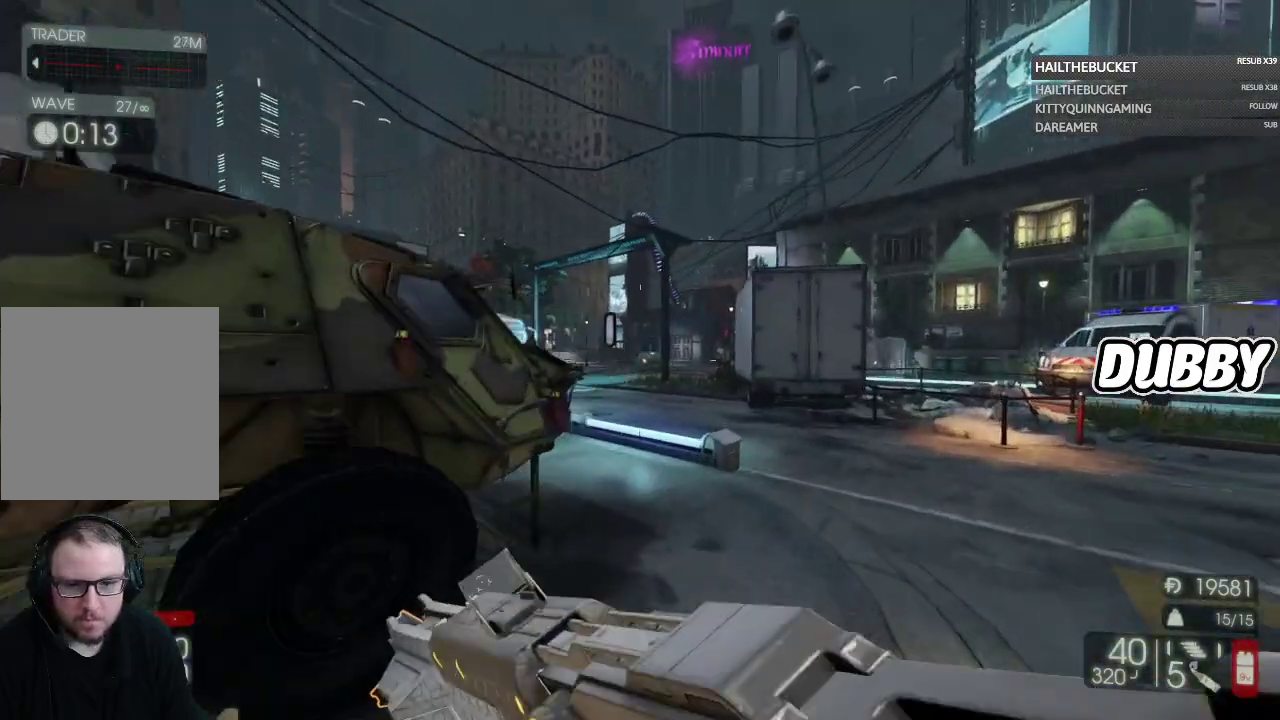
{"buttons": [], "left_stick": "up-right", "right_stick": "left", "events": [[183, "left_stick", "up"], [400, "right_stick", "left"], [483, "left_stick", "up-right"]]}
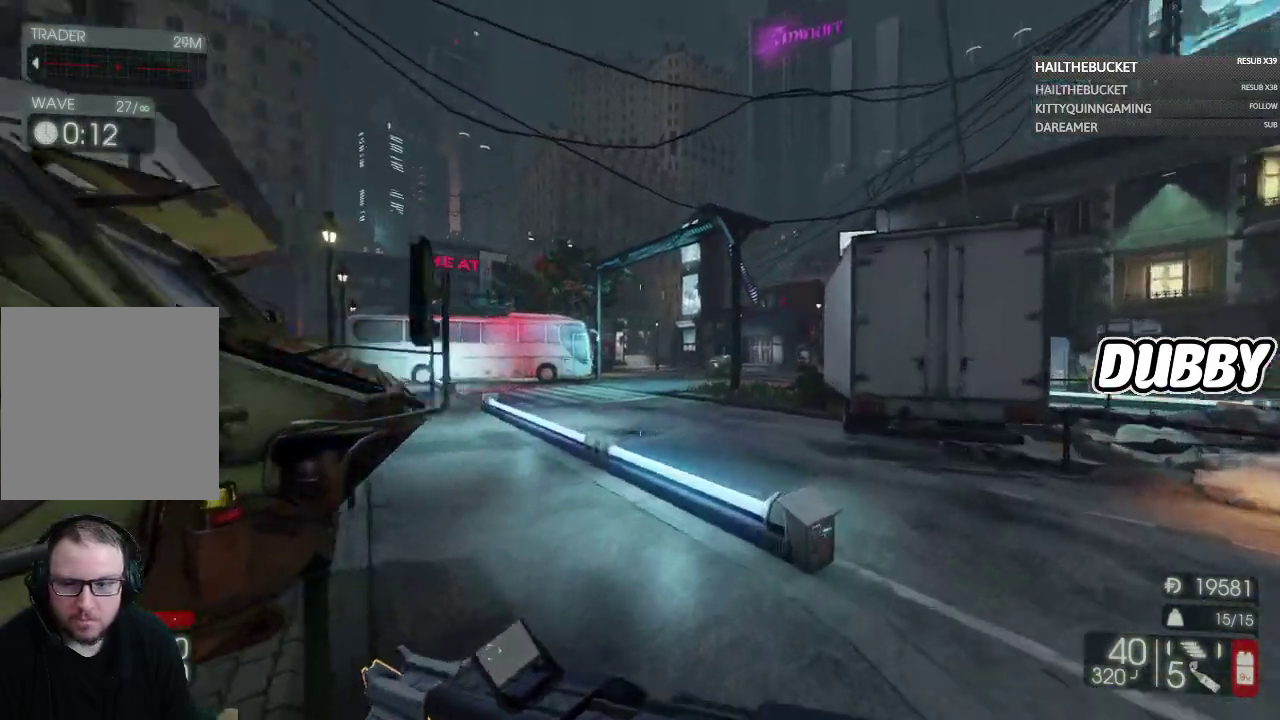
{"buttons": [], "left_stick": "up-right", "right_stick": "center", "events": [[200, "right_stick", "center"]]}
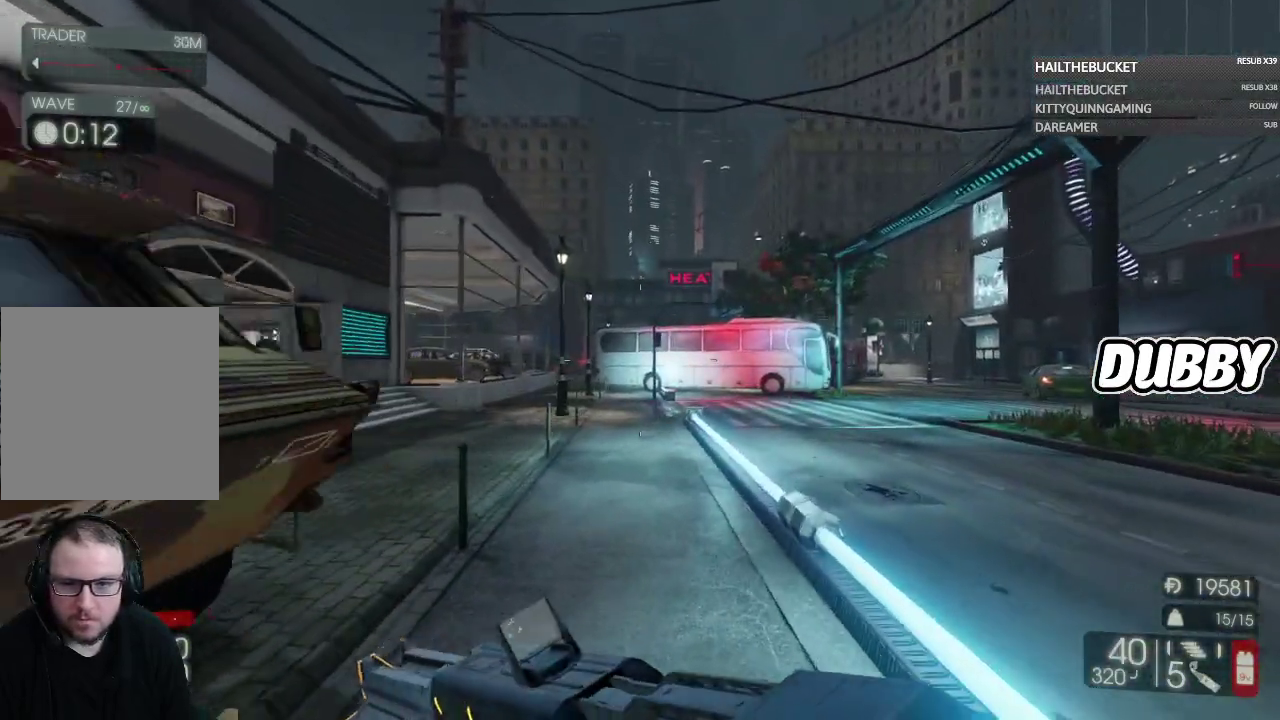
{"buttons": [], "left_stick": "up-right", "right_stick": "center", "events": [[67, "left_stick", "up"], [117, "left_stick", "up-right"], [233, "left_stick", "up"], [467, "left_stick", "up-right"]]}
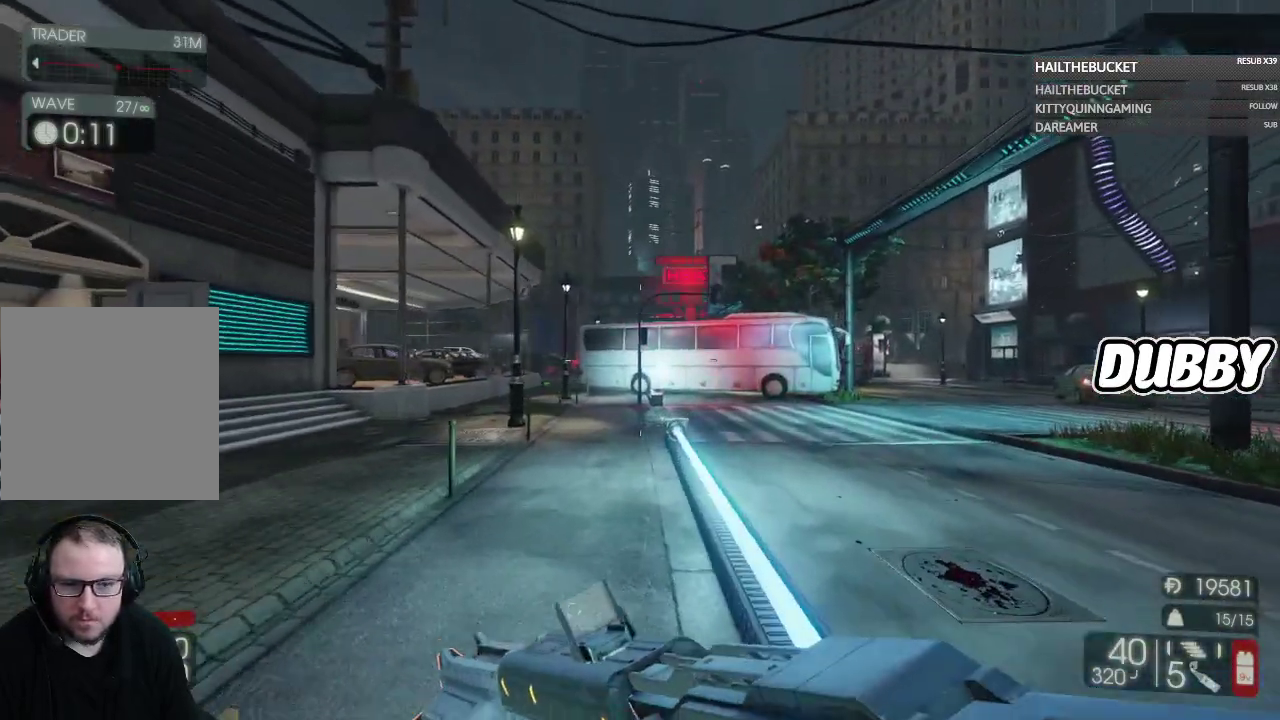
{"buttons": [], "left_stick": "up-right", "right_stick": "center", "events": []}
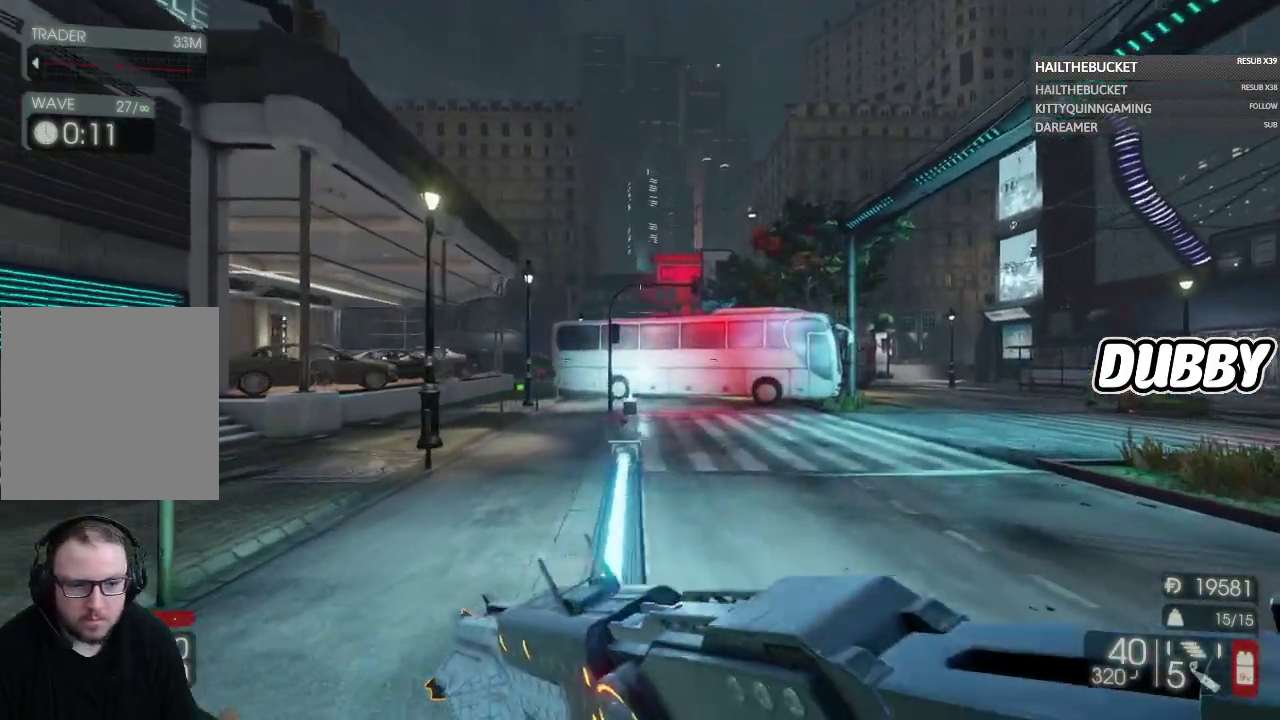
{"buttons": [], "left_stick": "up", "right_stick": "center", "events": [[50, "right_stick", "right"], [217, "right_stick", "center"], [367, "left_stick", "up"], [400, "Y", "down"], [450, "Y", "up"]]}
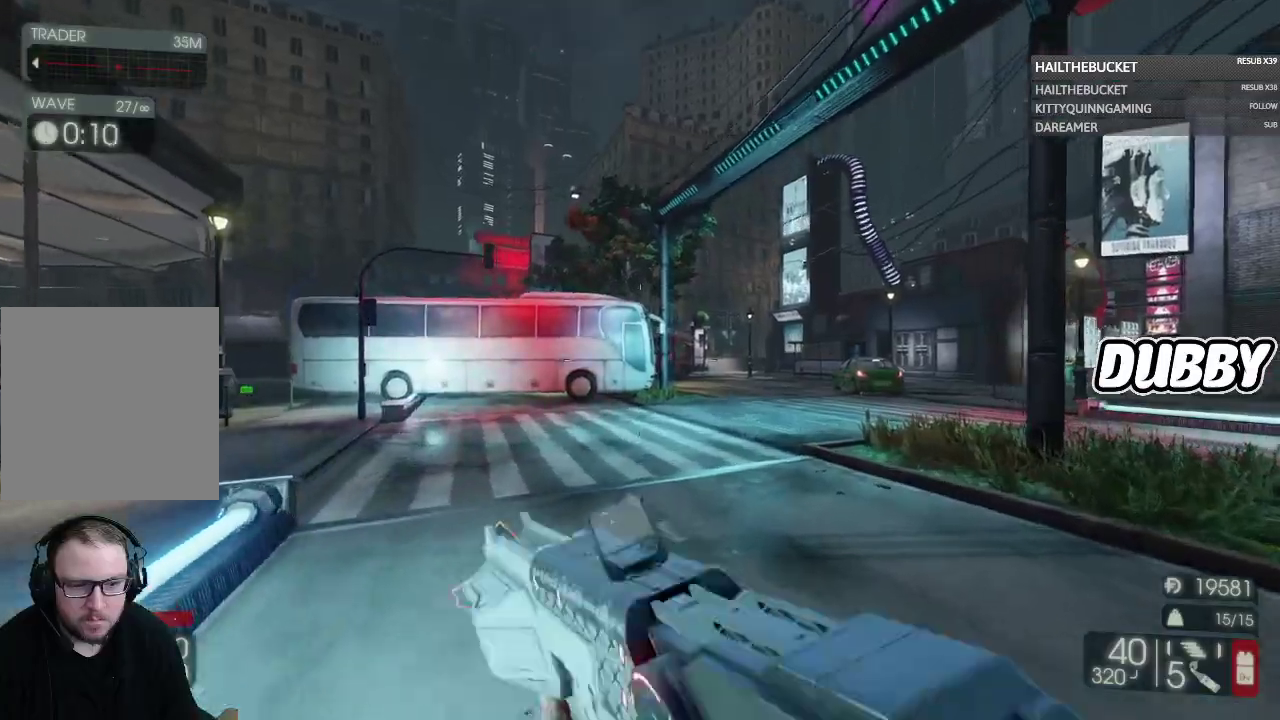
{"buttons": [], "left_stick": "up", "right_stick": "center", "events": [[50, "left_stick", "up-right"], [200, "left_stick", "up"]]}
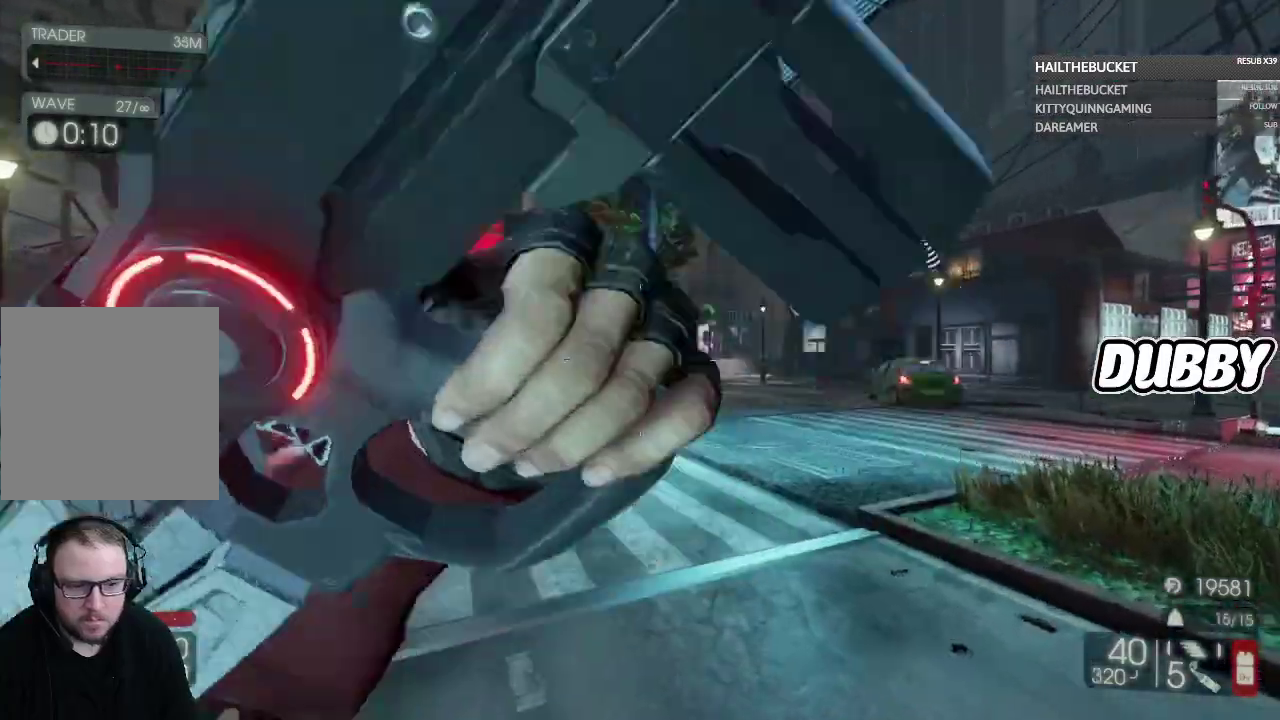
{"buttons": [], "left_stick": "right", "right_stick": "center", "events": [[367, "left_stick", "up-right"], [467, "left_stick", "right"]]}
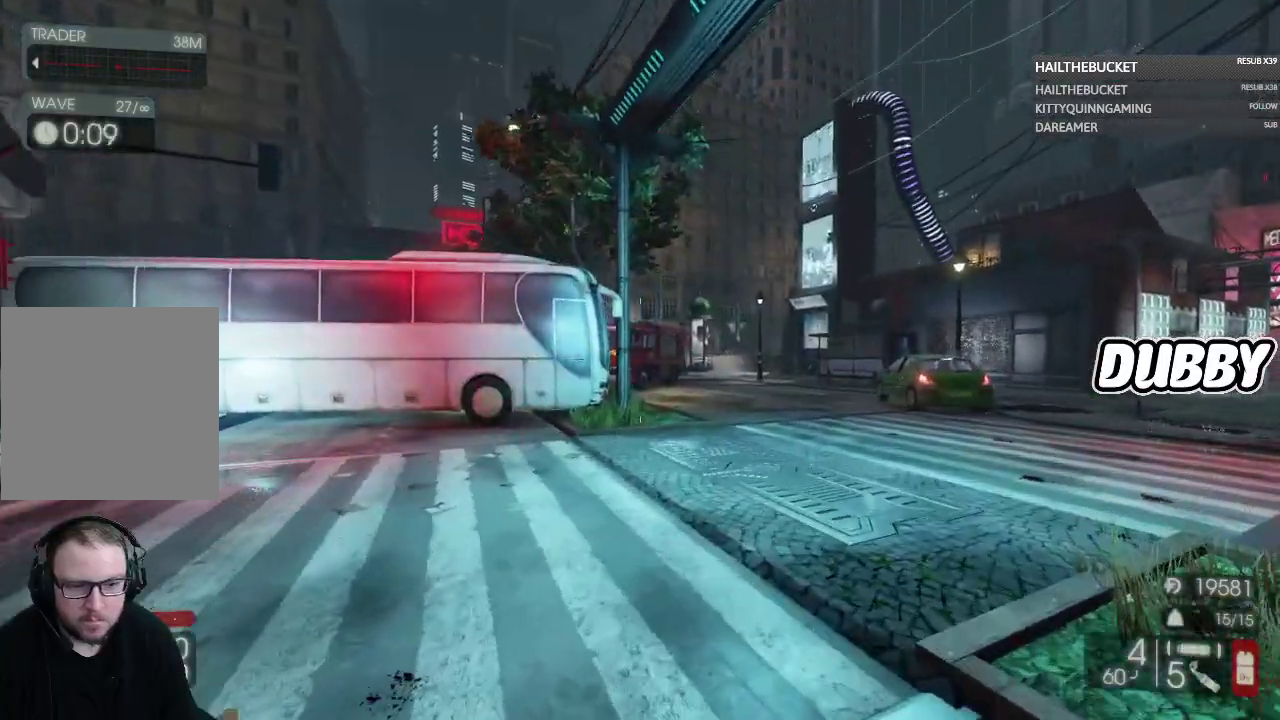
{"buttons": [], "left_stick": "up-right", "right_stick": "center", "events": [[33, "left_stick", "up-right"], [150, "left_stick", "up"], [417, "left_stick", "up-right"]]}
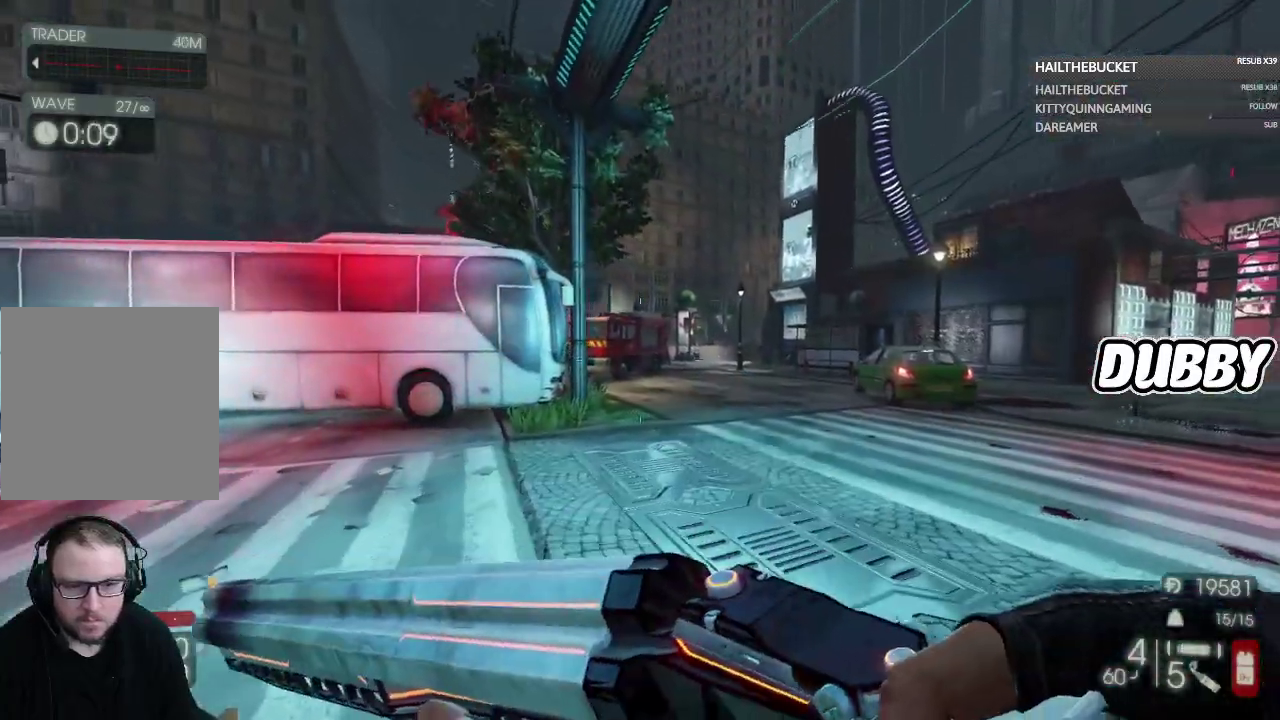
{"buttons": [], "left_stick": "up", "right_stick": "center", "events": [[83, "left_stick", "up"]]}
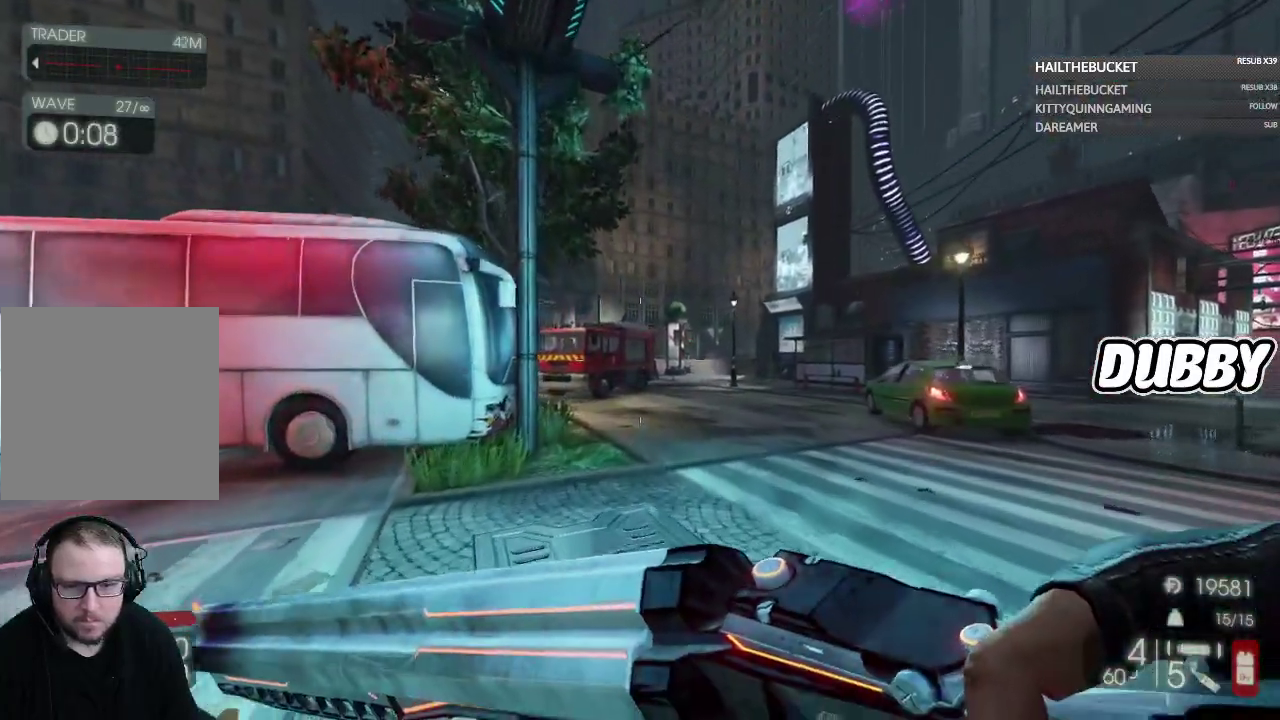
{"buttons": [], "left_stick": "up", "right_stick": "center", "events": []}
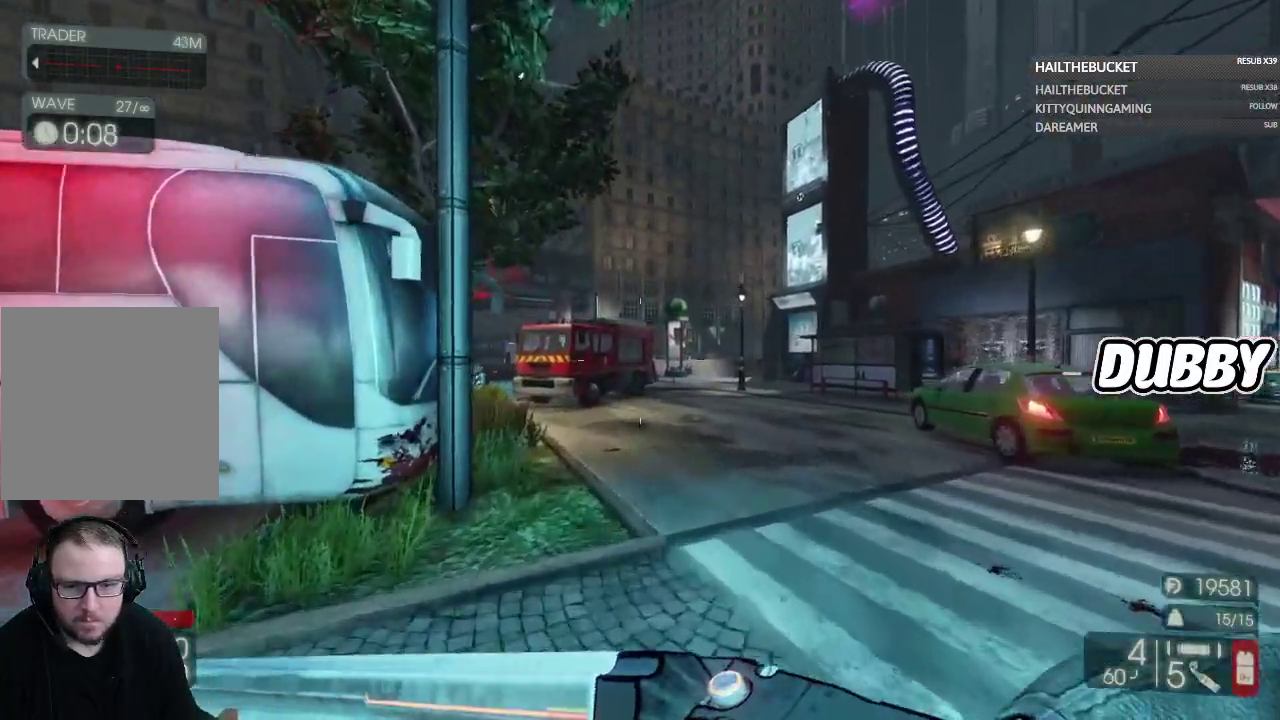
{"buttons": [], "left_stick": "up", "right_stick": "center", "events": [[33, "Y", "down"], [133, "Y", "up"]]}
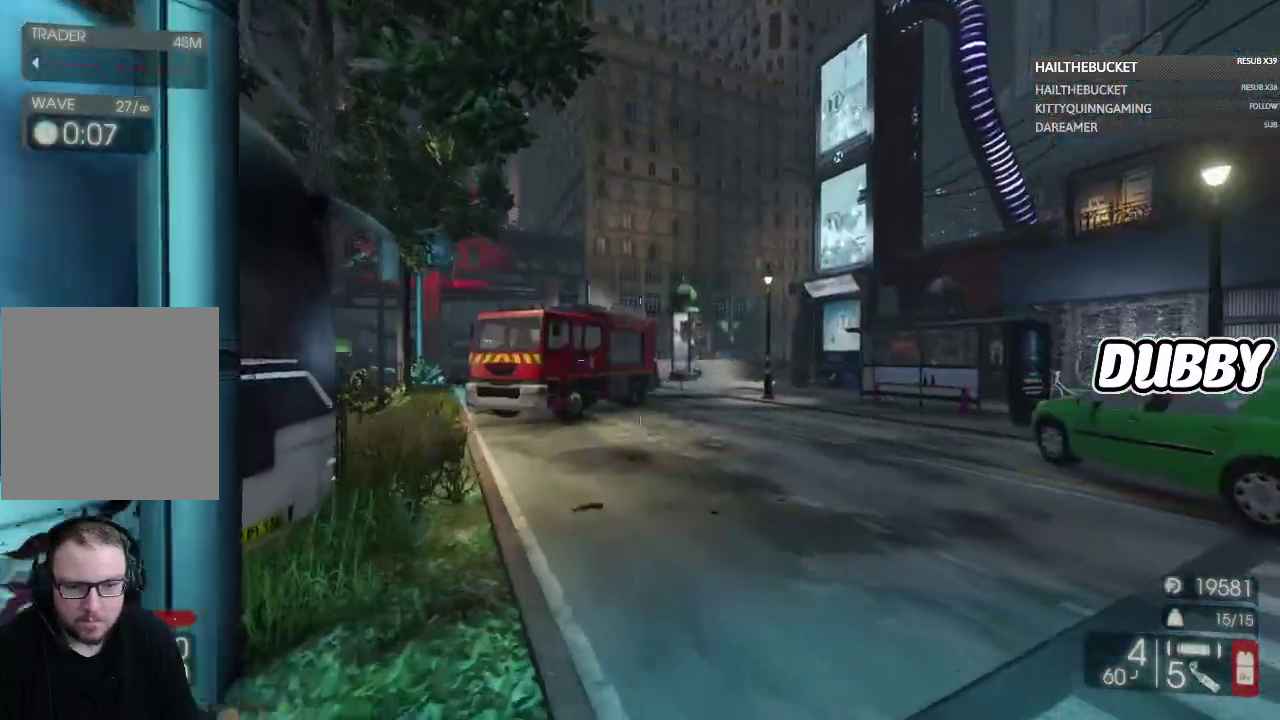
{"buttons": [], "left_stick": "up", "right_stick": "left", "events": [[283, "right_stick", "left"]]}
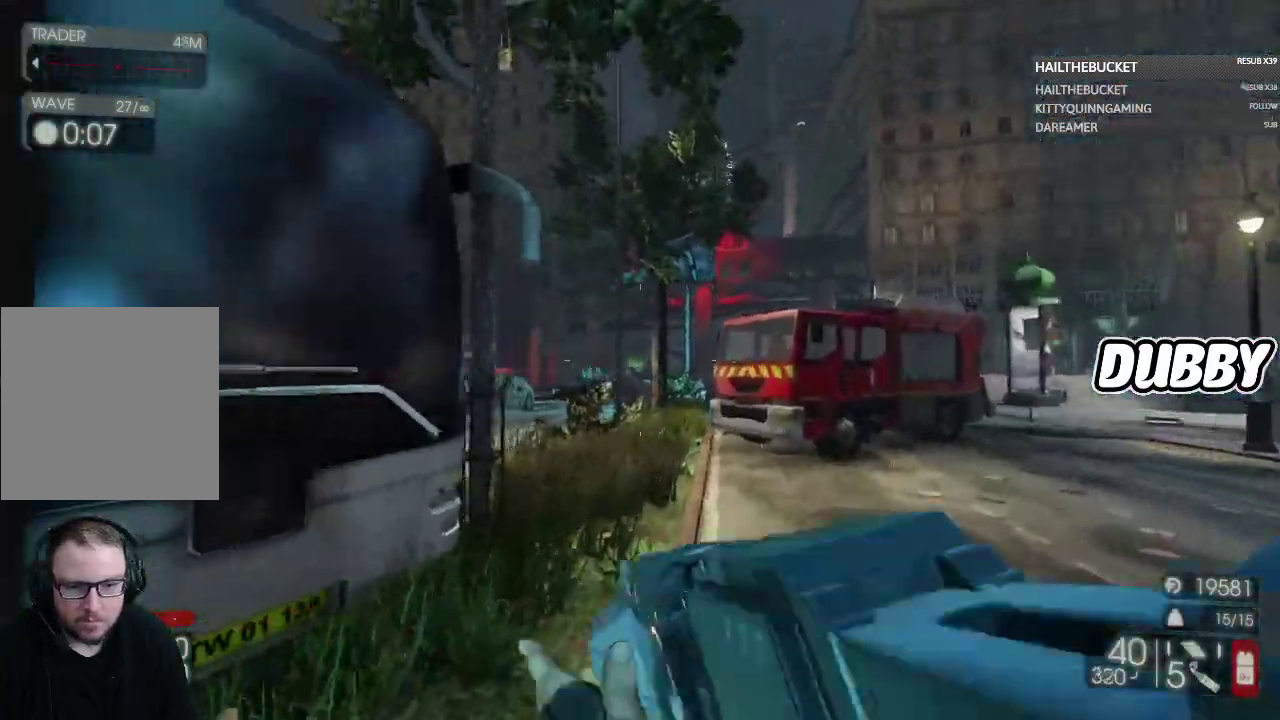
{"buttons": [], "left_stick": "up", "right_stick": "center", "events": [[33, "left_stick", "up-right"], [33, "right_stick", "center"], [400, "left_stick", "up"]]}
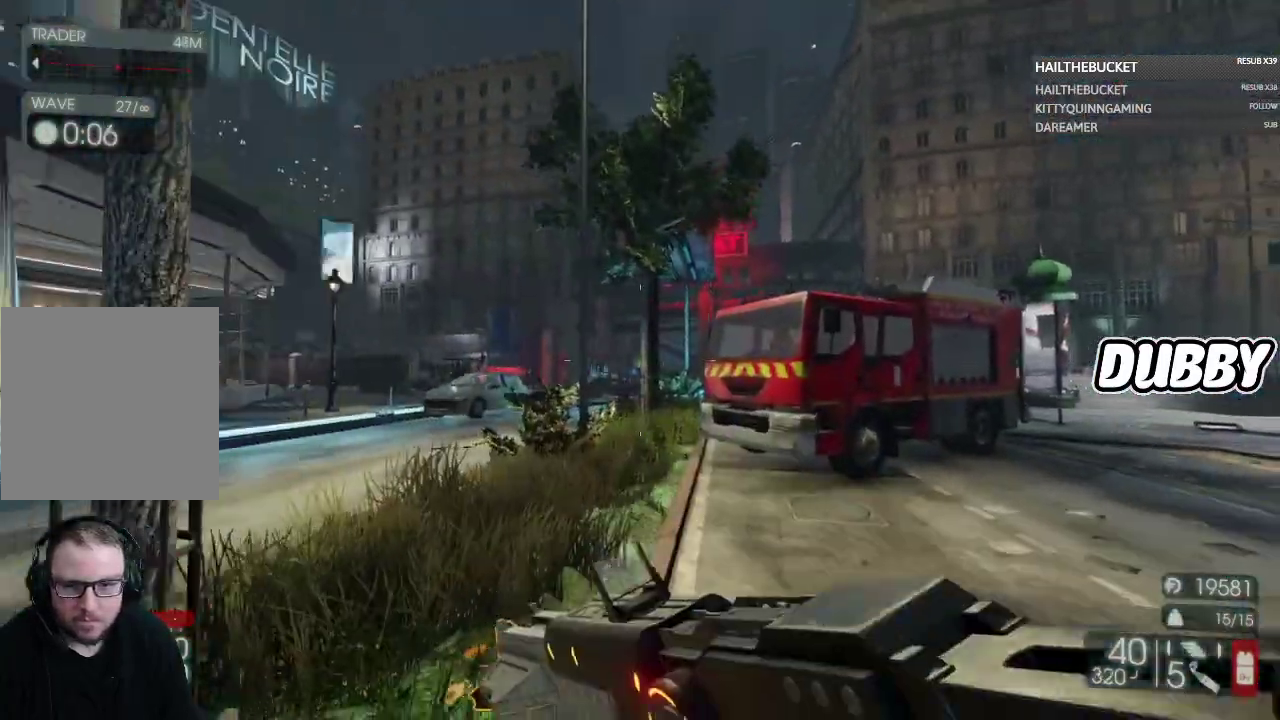
{"buttons": [], "left_stick": "up", "right_stick": "center", "events": []}
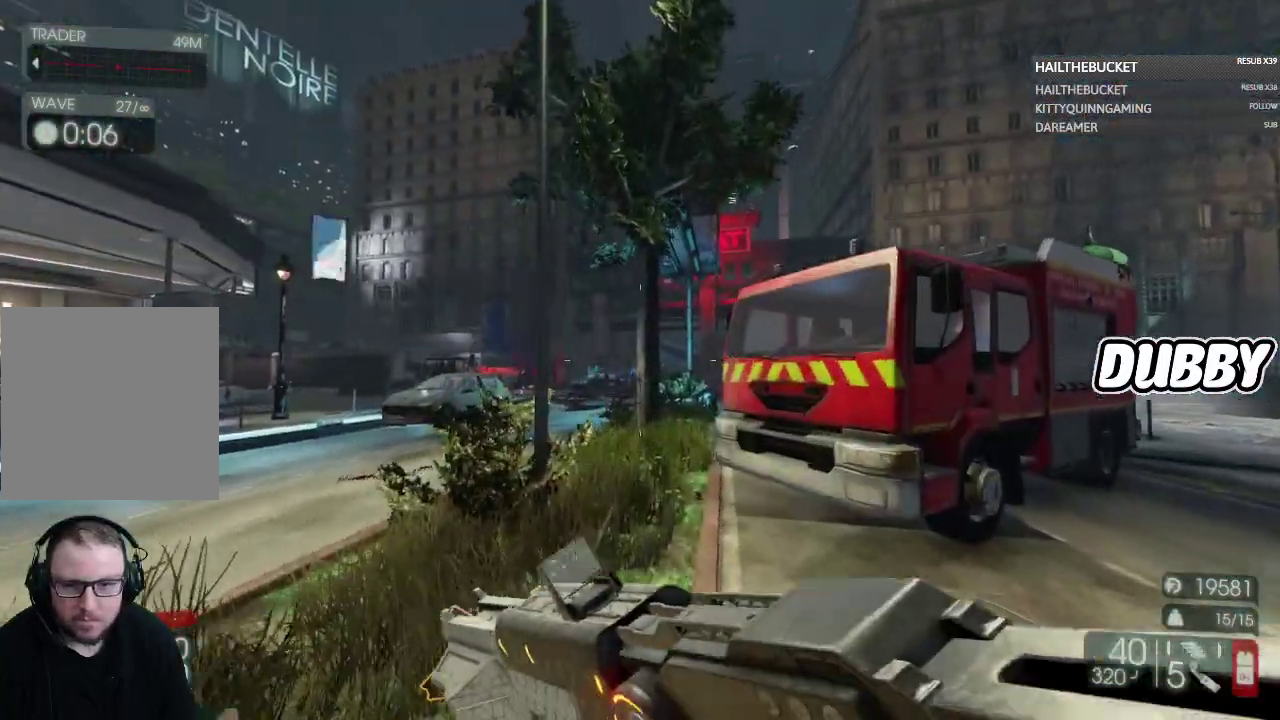
{"buttons": [], "left_stick": "up", "right_stick": "center", "events": []}
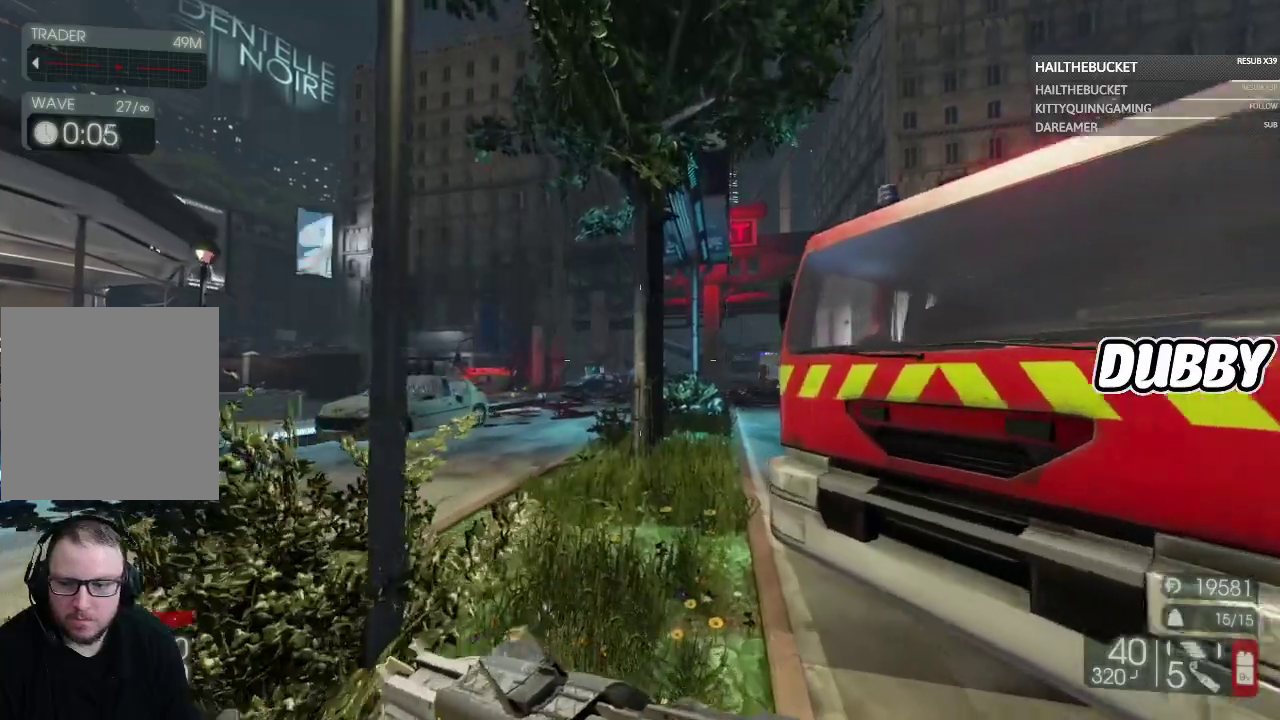
{"buttons": [], "left_stick": "up", "right_stick": "center", "events": []}
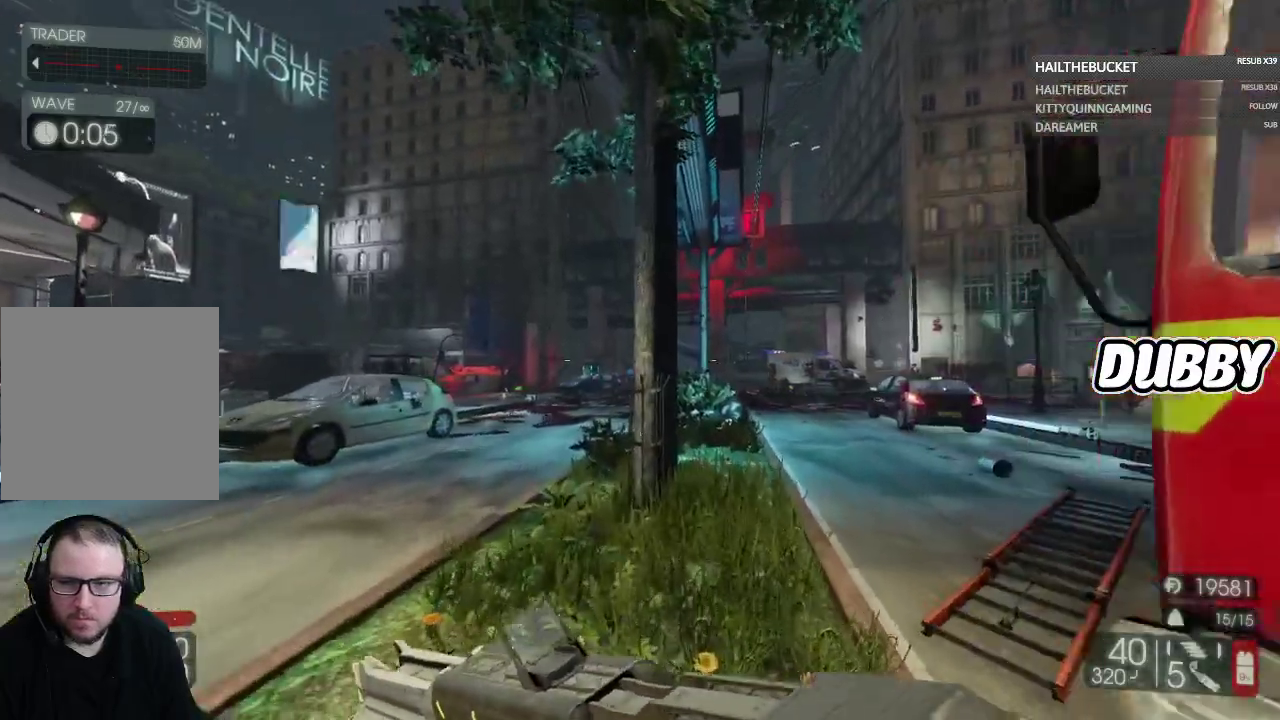
{"buttons": [], "left_stick": "up", "right_stick": "center", "events": [[33, "right_stick", "right"], [217, "right_stick", "center"]]}
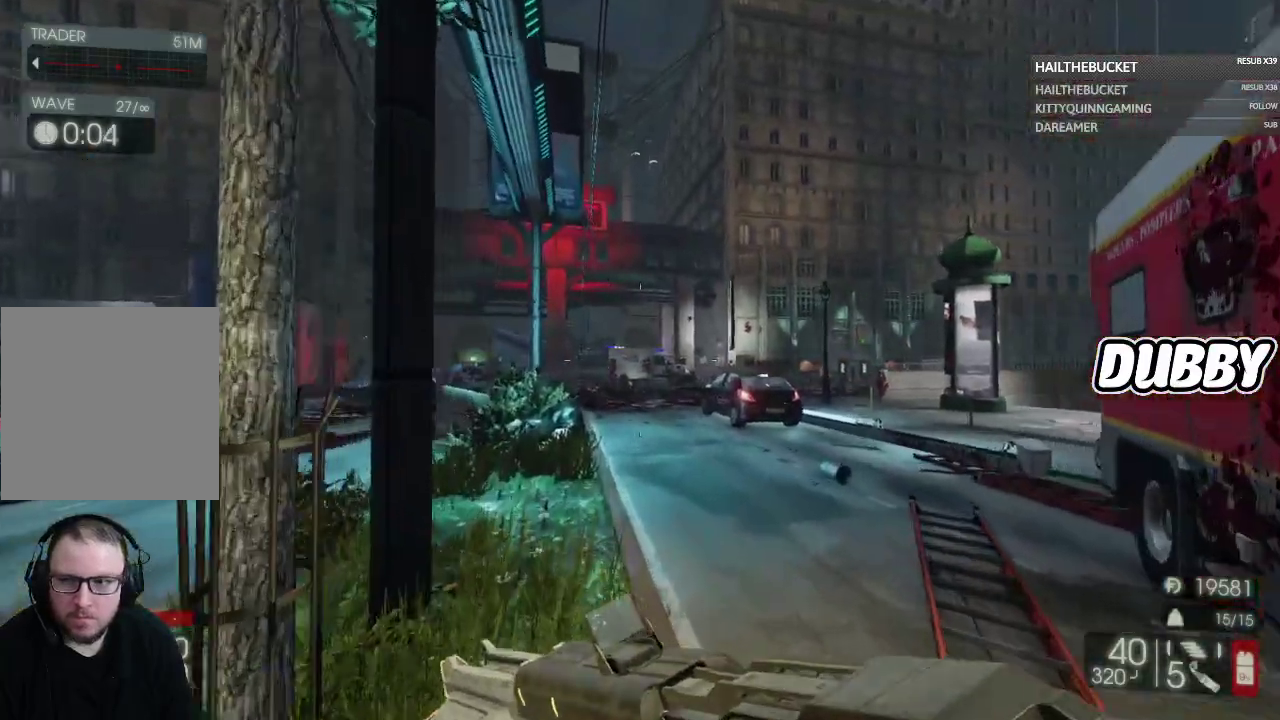
{"buttons": [], "left_stick": "up", "right_stick": "center", "events": []}
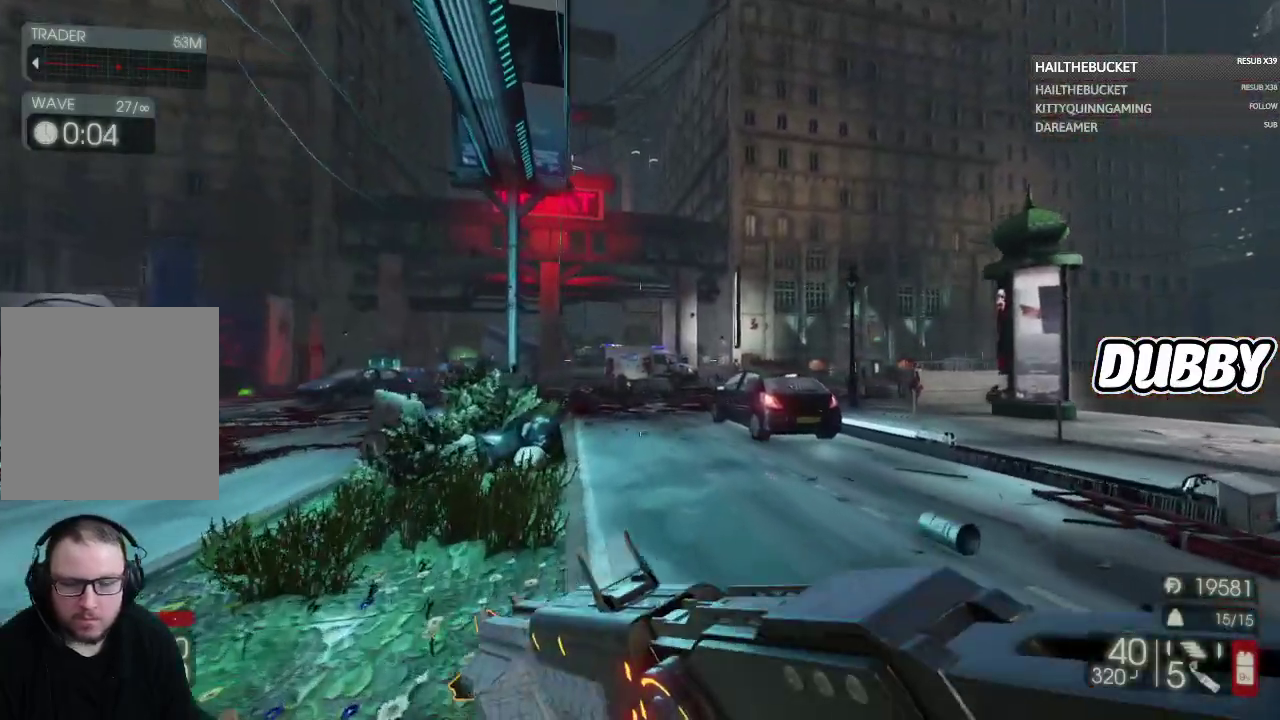
{"buttons": [], "left_stick": "up", "right_stick": "center", "events": []}
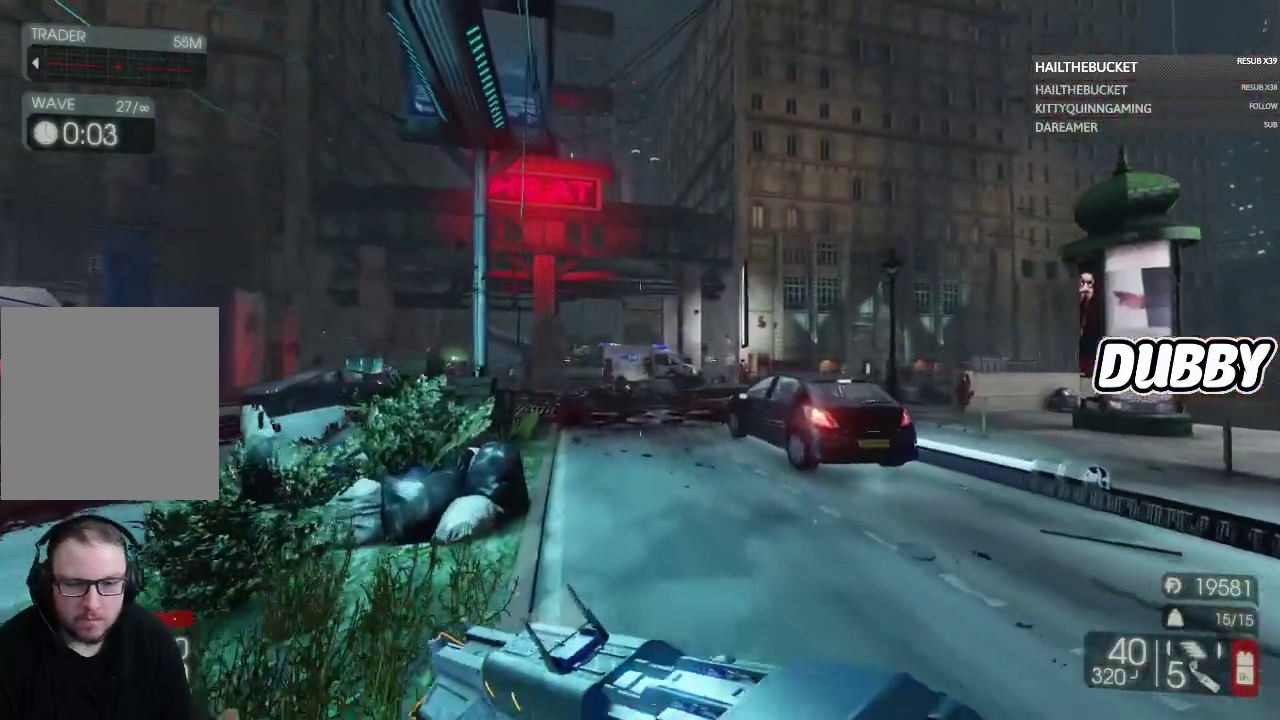
{"buttons": [], "left_stick": "up", "right_stick": "center", "events": []}
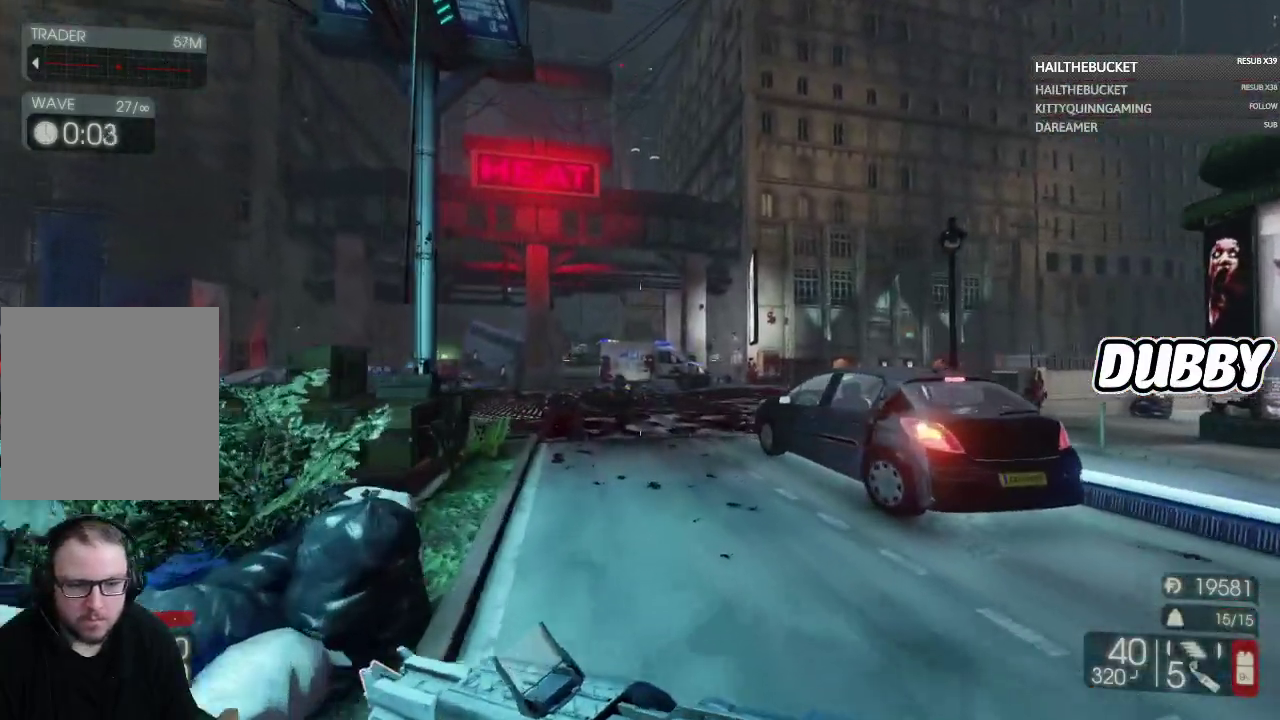
{"buttons": [], "left_stick": "up", "right_stick": "center", "events": []}